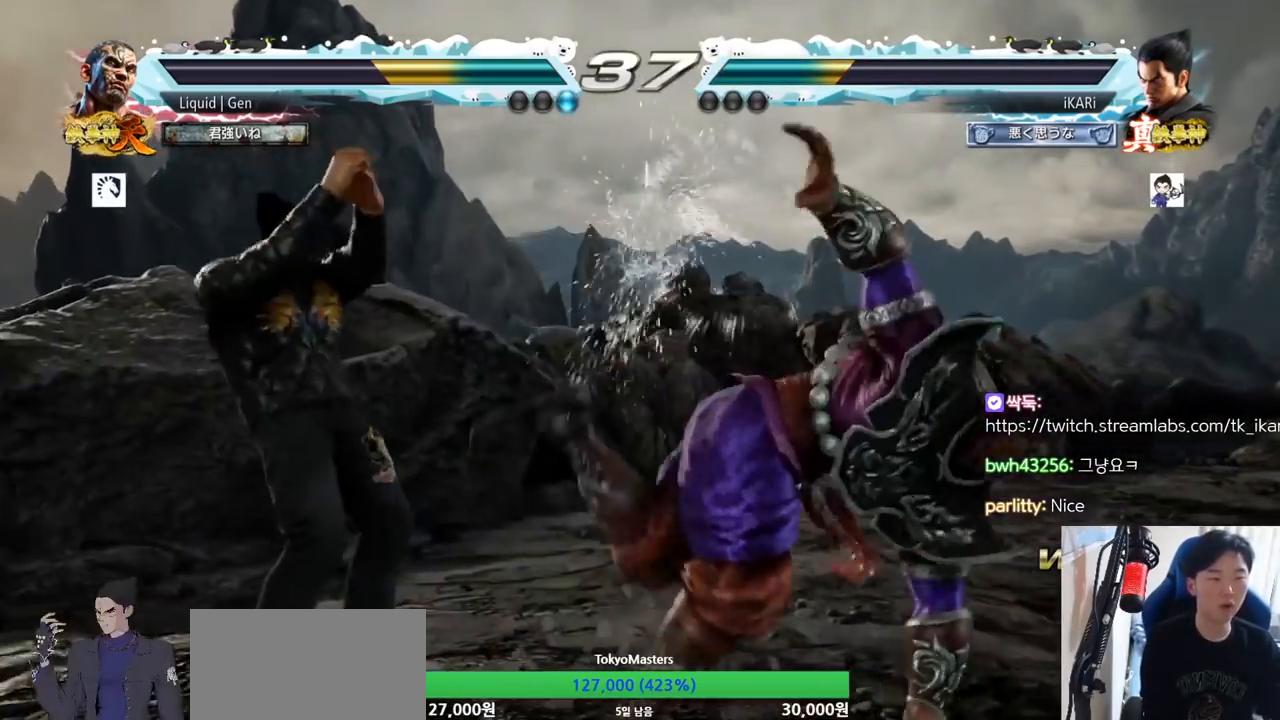
Gameplay with a controller (arcade stick); each line is a JSON object with the inputs held at the frame after it. "button_events" lists button changes between this image and that frame as [ms after this image, input, new state], when the widget could be followed in between (sticks are given only as held states). Not read: L3 R3.
{"buttons": [], "left_stick": "right", "button_events": []}
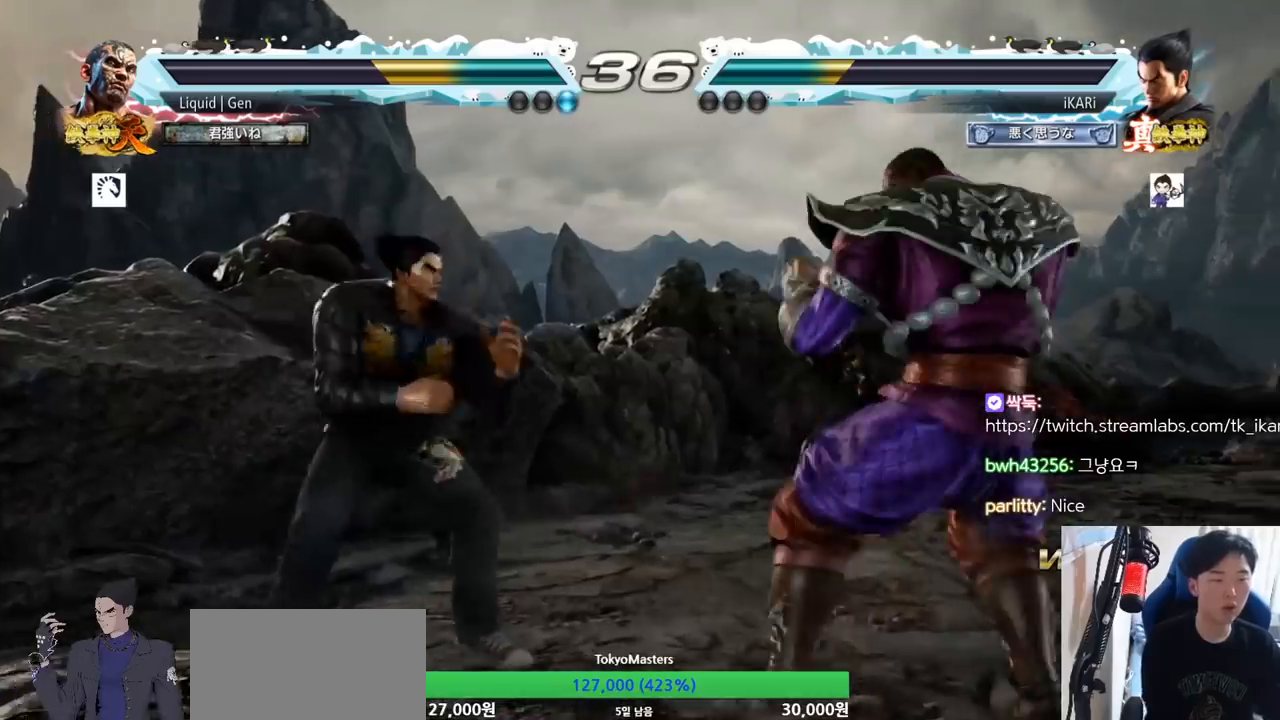
{"buttons": [], "left_stick": "center"}
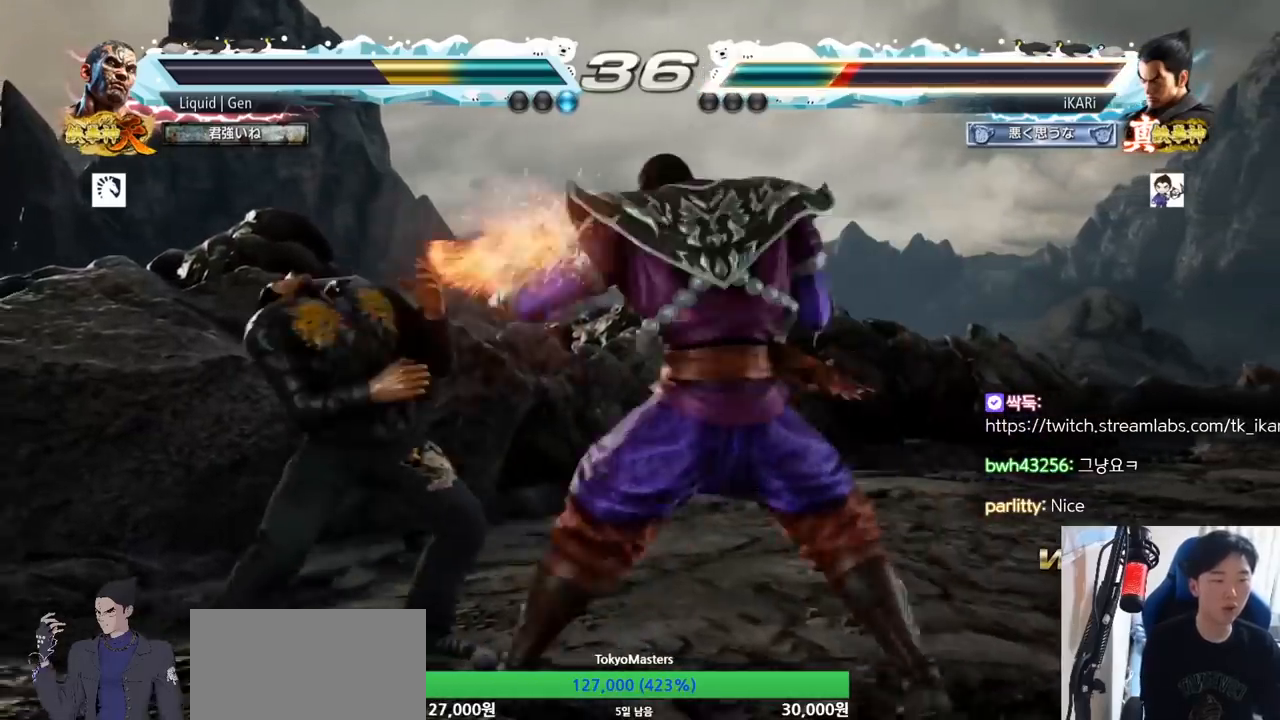
{"buttons": [], "left_stick": "down-left"}
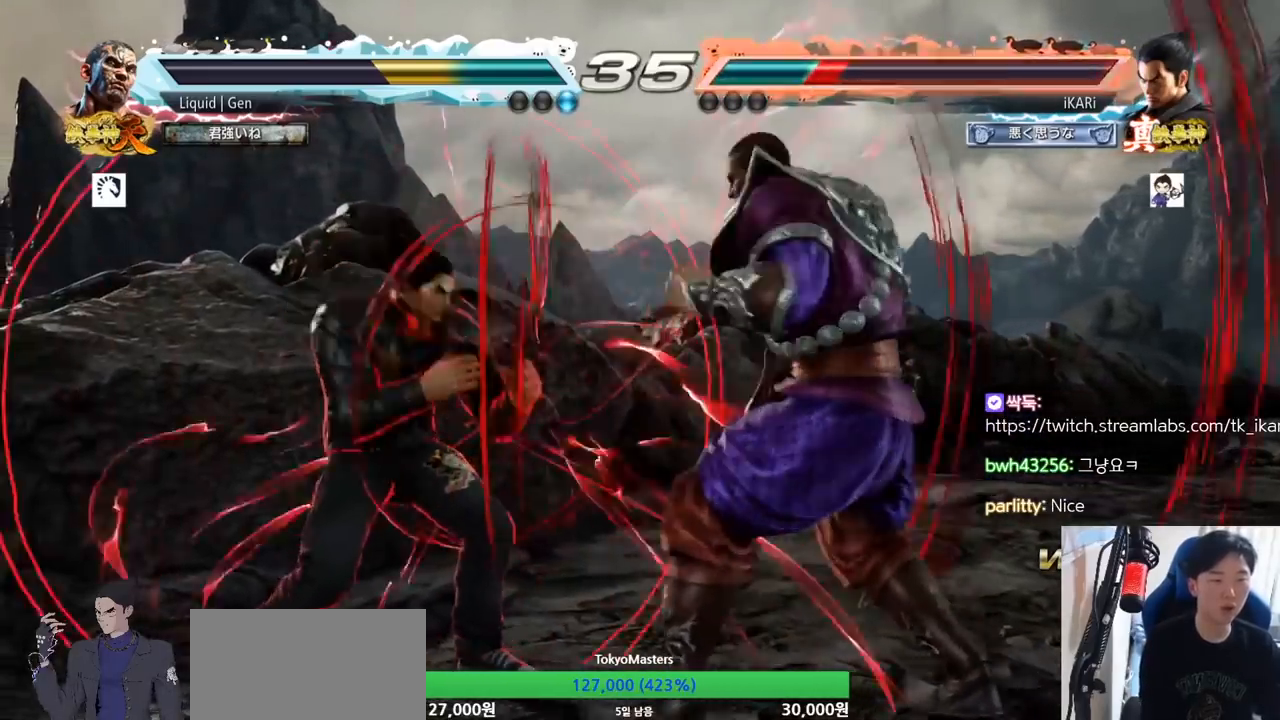
{"buttons": [], "left_stick": "center", "button_events": [[250, "SQUARE", "down"], [284, "SQUARE", "up"], [334, "TRIANGLE", "down"], [401, "TRIANGLE", "up"], [417, "TRIANGLE", "down"], [484, "TRIANGLE", "up"]]}
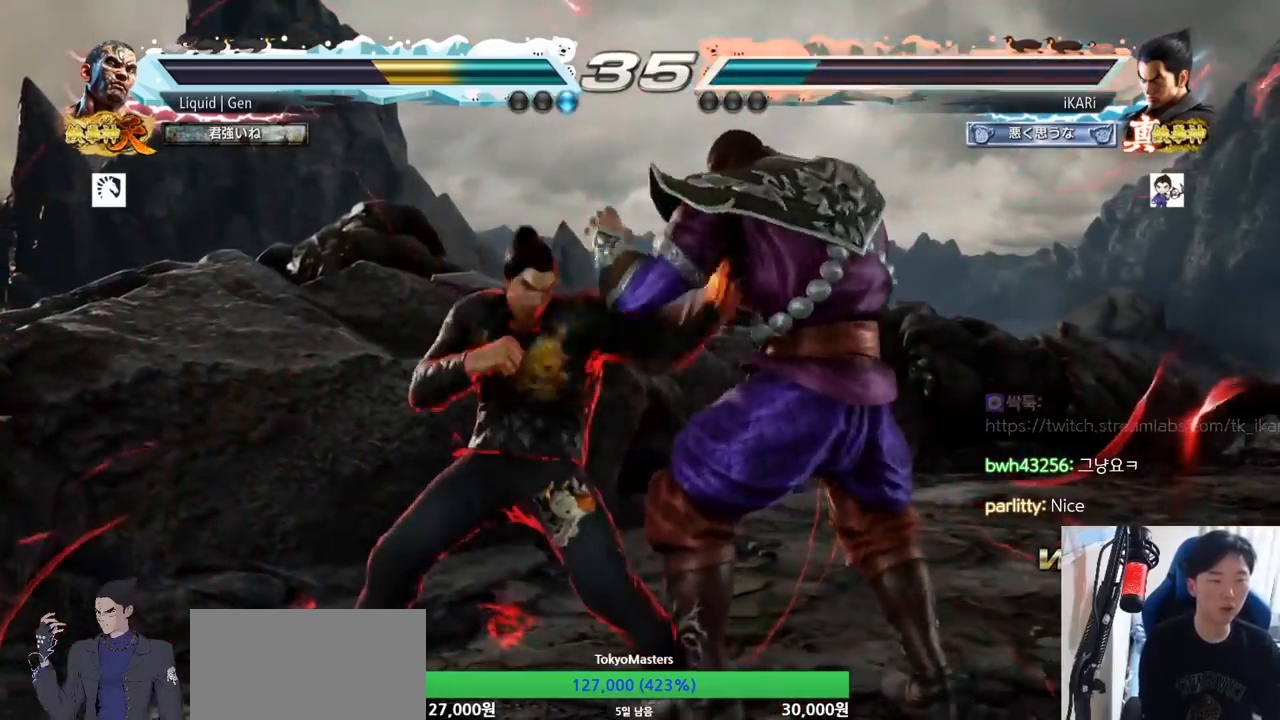
{"buttons": [], "left_stick": "left", "button_events": [[16, "TRIANGLE", "down"], [66, "TRIANGLE", "up"], [116, "TRIANGLE", "down"], [166, "TRIANGLE", "up"], [217, "TRIANGLE", "down"], [250, "TRIANGLE", "up"], [283, "TRIANGLE", "down"], [433, "TRIANGLE", "up"]]}
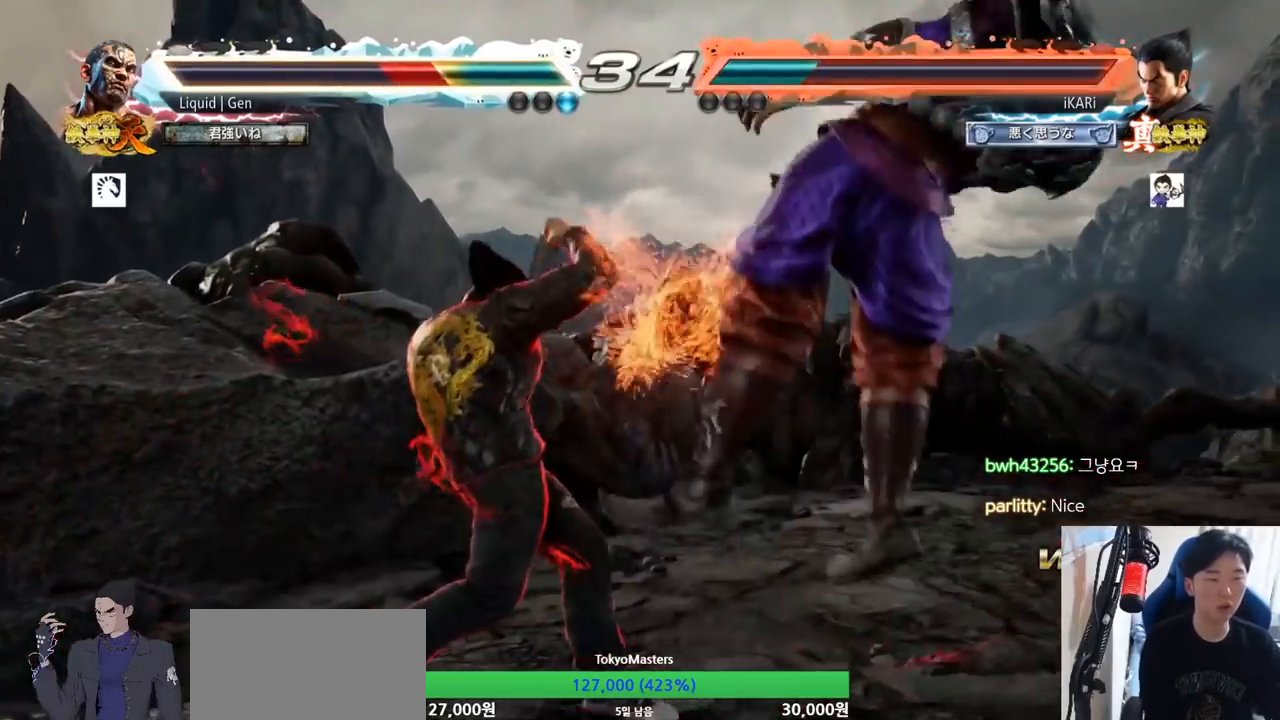
{"buttons": [], "left_stick": "center", "button_events": [[300, "CROSS", "down"], [367, "CROSS", "up"], [434, "SQUARE", "down"], [501, "SQUARE", "up"]]}
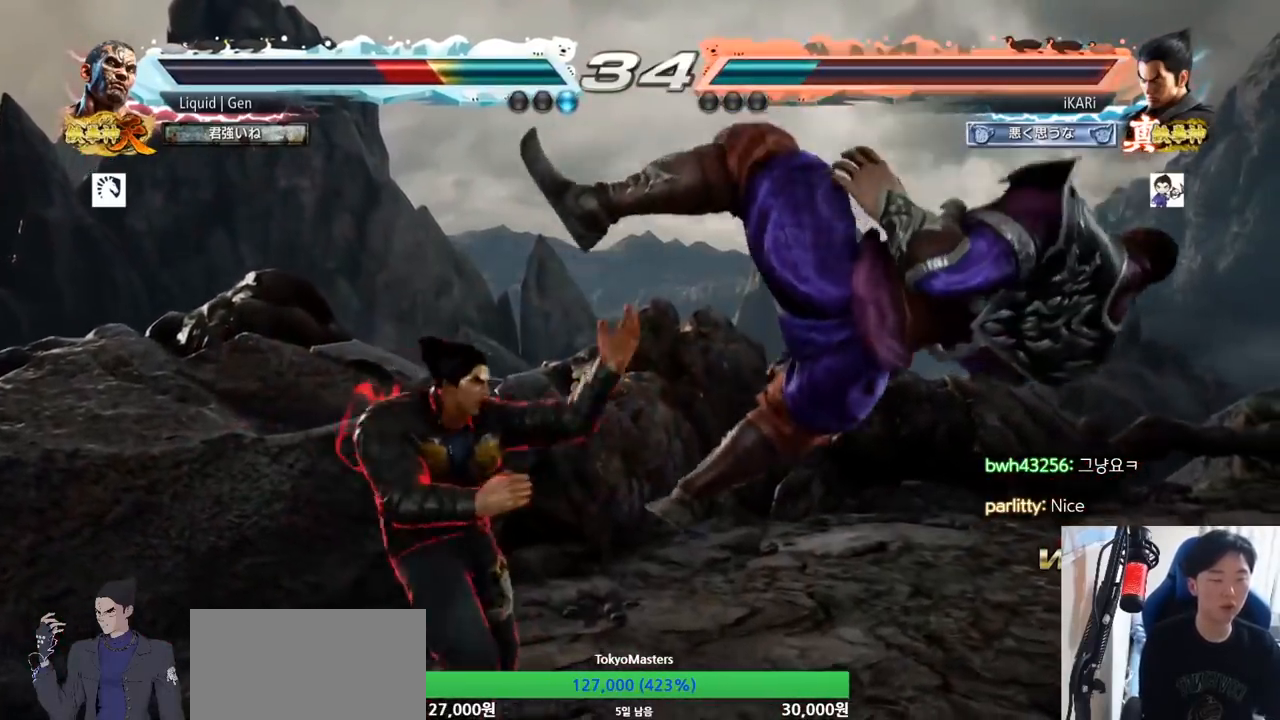
{"buttons": [], "left_stick": "center", "button_events": [[83, "CIRCLE", "down"], [133, "CIRCLE", "up"], [183, "CIRCLE", "down"], [217, "CIRCLE", "up"], [250, "CIRCLE", "down"], [350, "CIRCLE", "up"], [433, "TRIANGLE", "down"], [467, "TRIANGLE", "up"]]}
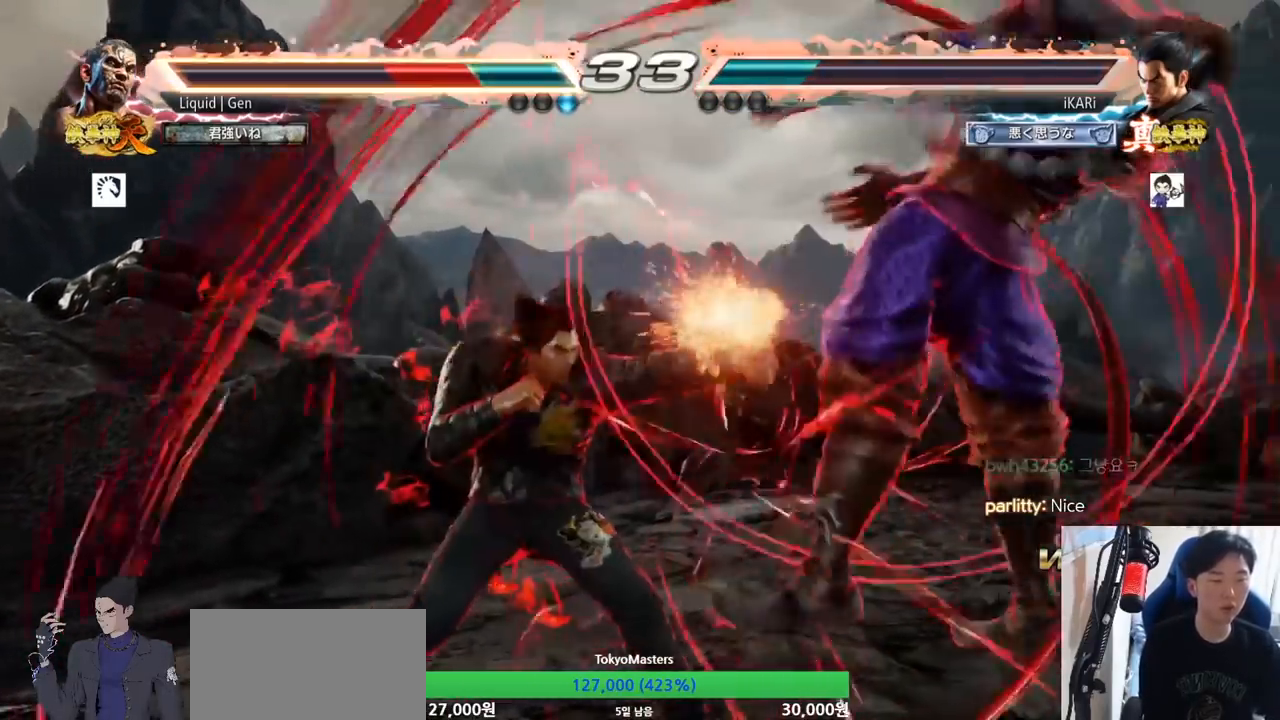
{"buttons": [], "left_stick": "left", "button_events": [[34, "TRIANGLE", "down"], [267, "TRIANGLE", "up"], [451, "TRIANGLE", "down"], [501, "TRIANGLE", "up"]]}
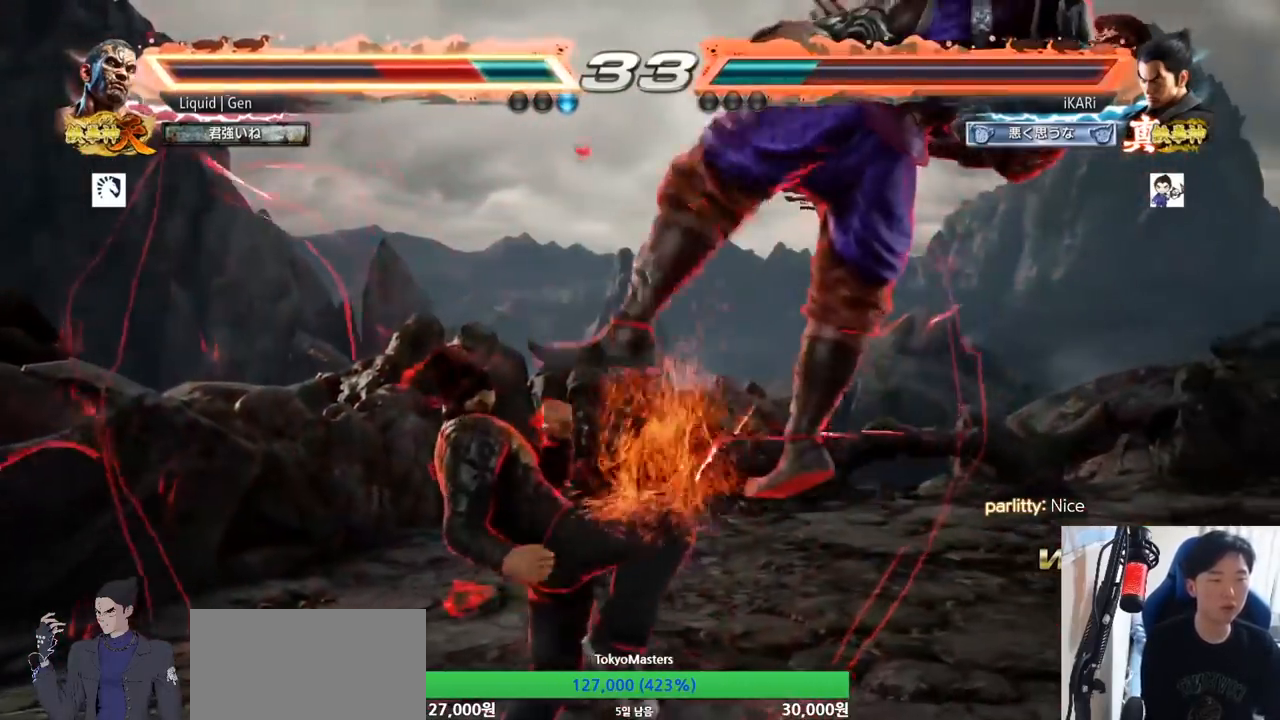
{"buttons": ["SQUARE"], "left_stick": "left", "button_events": [[33, "TRIANGLE", "down"], [67, "TRIANGLE", "up"], [117, "TRIANGLE", "down"], [167, "TRIANGLE", "up"], [217, "TRIANGLE", "down"], [334, "TRIANGLE", "up"], [367, "SQUARE", "down"], [400, "SQUARE", "up"], [450, "SQUARE", "down"]]}
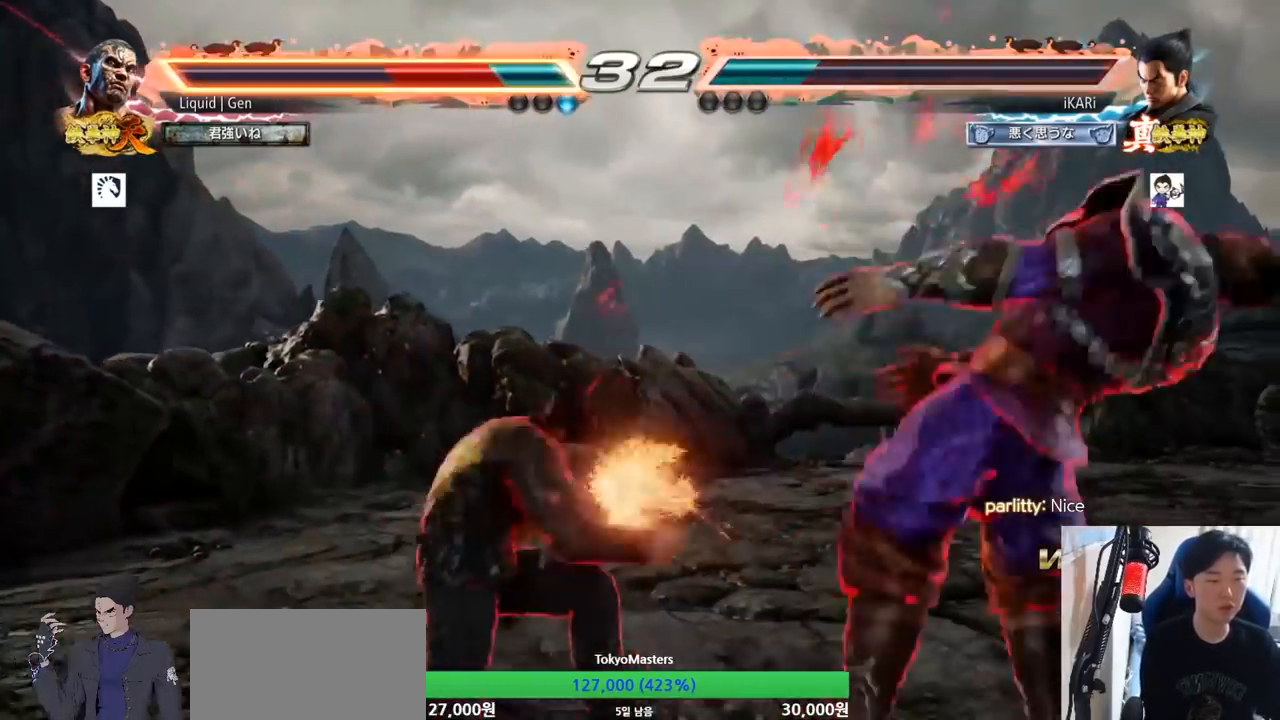
{"buttons": ["TRIANGLE"], "left_stick": "center"}
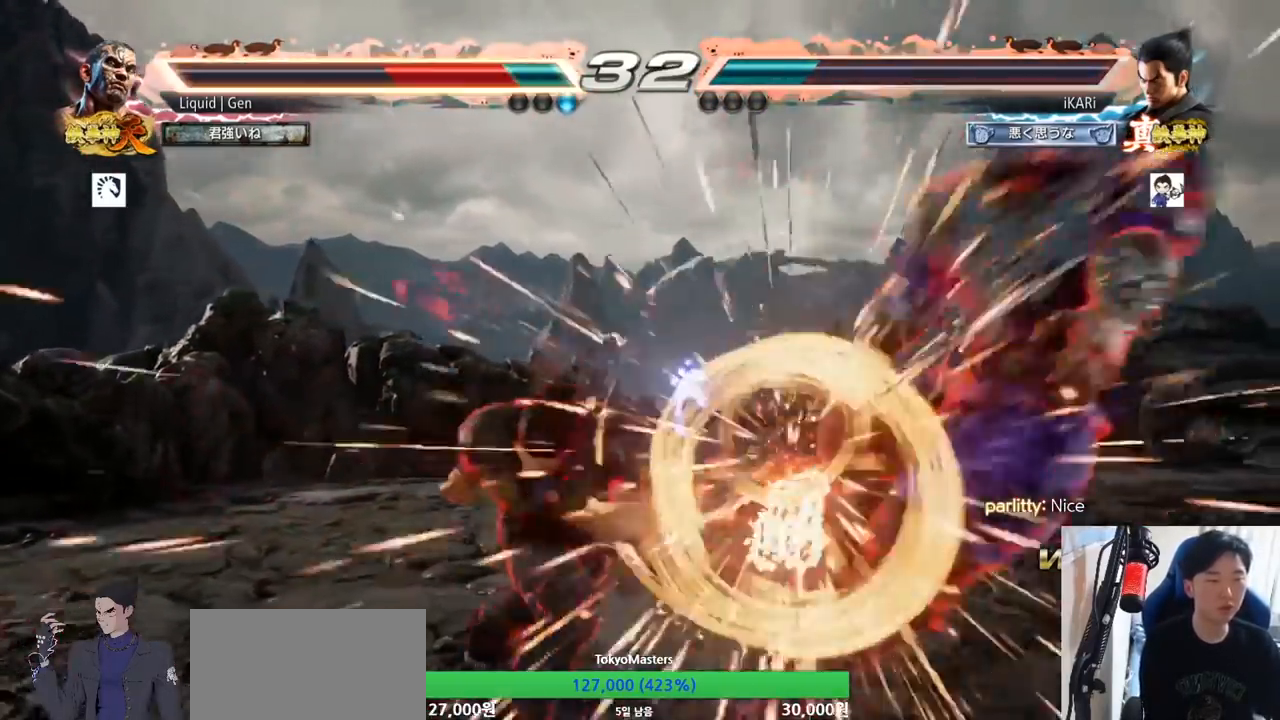
{"buttons": [], "left_stick": "center", "button_events": [[100, "TRIANGLE", "up"]]}
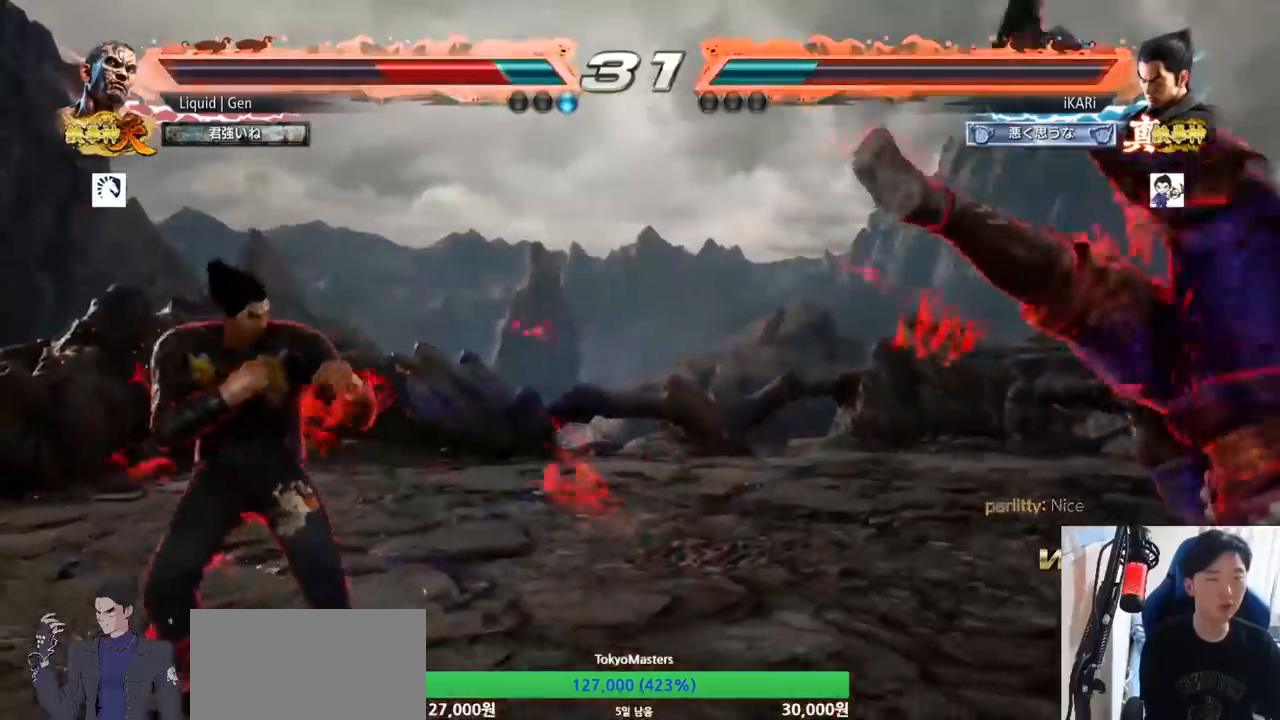
{"buttons": ["CIRCLE", "SQUARE"], "left_stick": "up-right", "button_events": [[217, "CIRCLE", "down"], [217, "SQUARE", "down"]]}
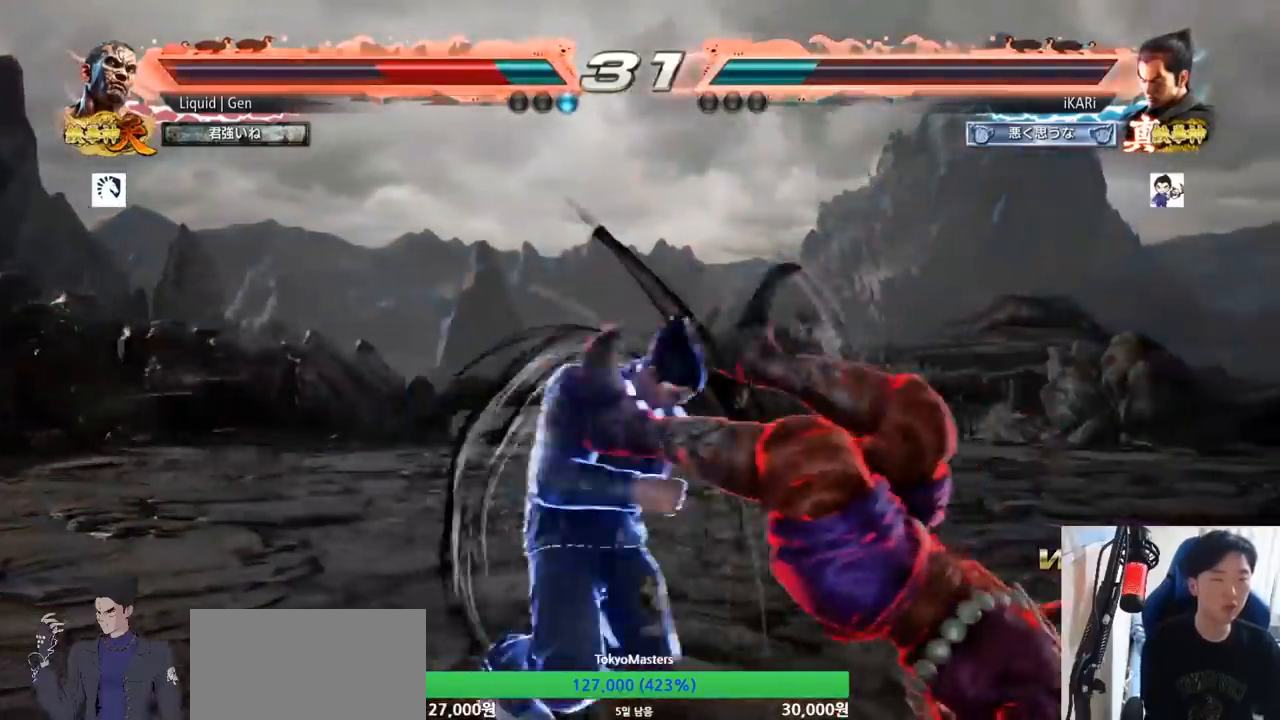
{"buttons": [], "left_stick": "center", "button_events": [[234, "SQUARE", "up"], [250, "CIRCLE", "up"]]}